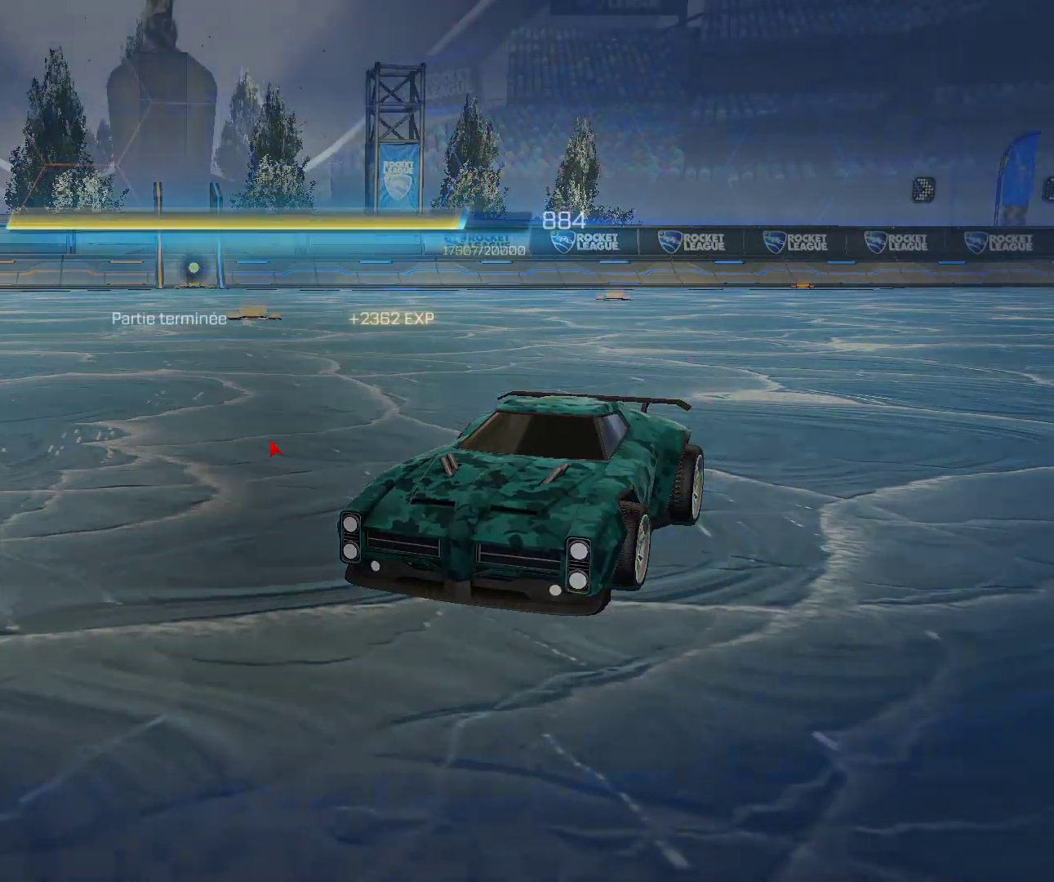
Gameplay with keyboard and mouse; each line is a JSON object with the keys and mouse buttons held at the frame after it. "events" lists presses ("down") and releases ("up") of "d", "q", "s", "shift", "space", "z", "mouse_left", "mouse_wheel", "mouse_right", "mouse_mb4" and "mouse_mb5" between this image and that frame as [ms after this image, input, new state], when the widget could be followed in between. "mouse_left", "mouse_wheel", "mouse_right", "mouse_mb4", "mouse_mb5" = the "left", "wheel", "right", "mb4", "mb5" buttons of the "mouse" list. No other keys are recorded. "wheel" means that the mouse wheel is clicked or scrolled. Mouse movement is not recorded.
{"keys": [], "mouse": [], "events": [[250, "mouse_left", "down"], [383, "mouse_left", "up"]]}
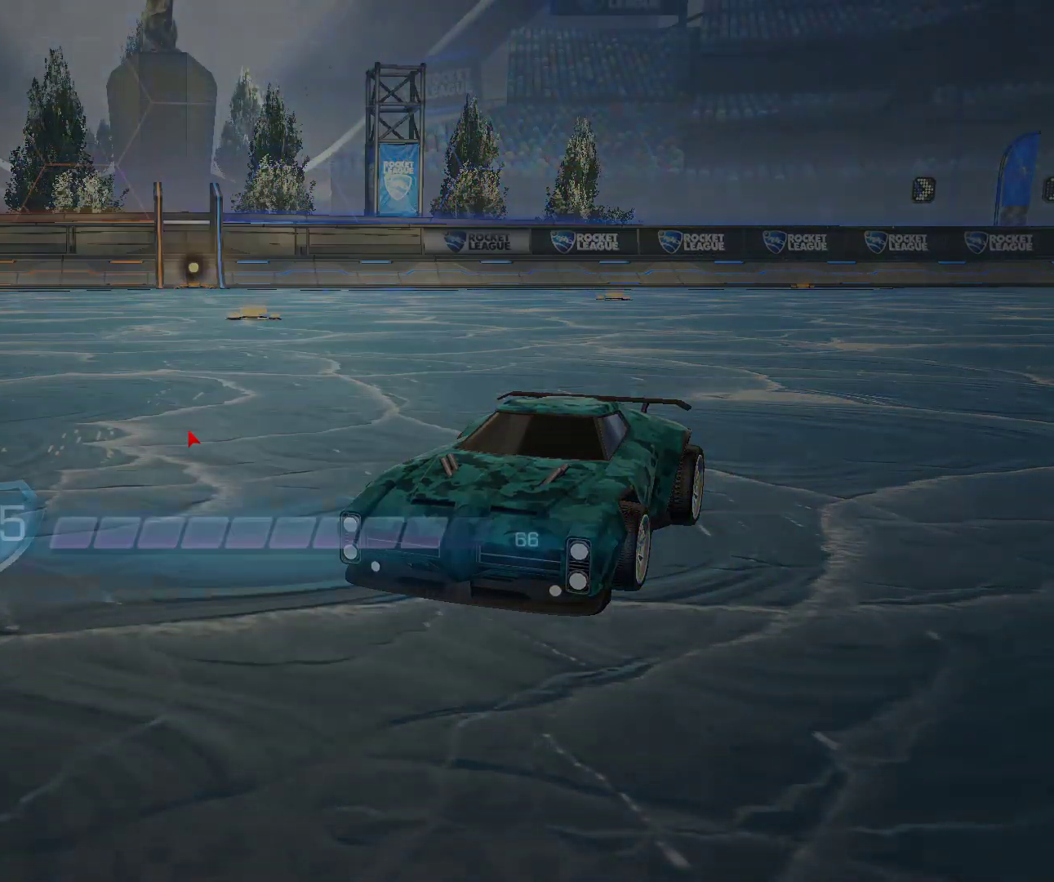
{"keys": [], "mouse": [], "events": [[250, "mouse_left", "down"], [383, "mouse_left", "up"]]}
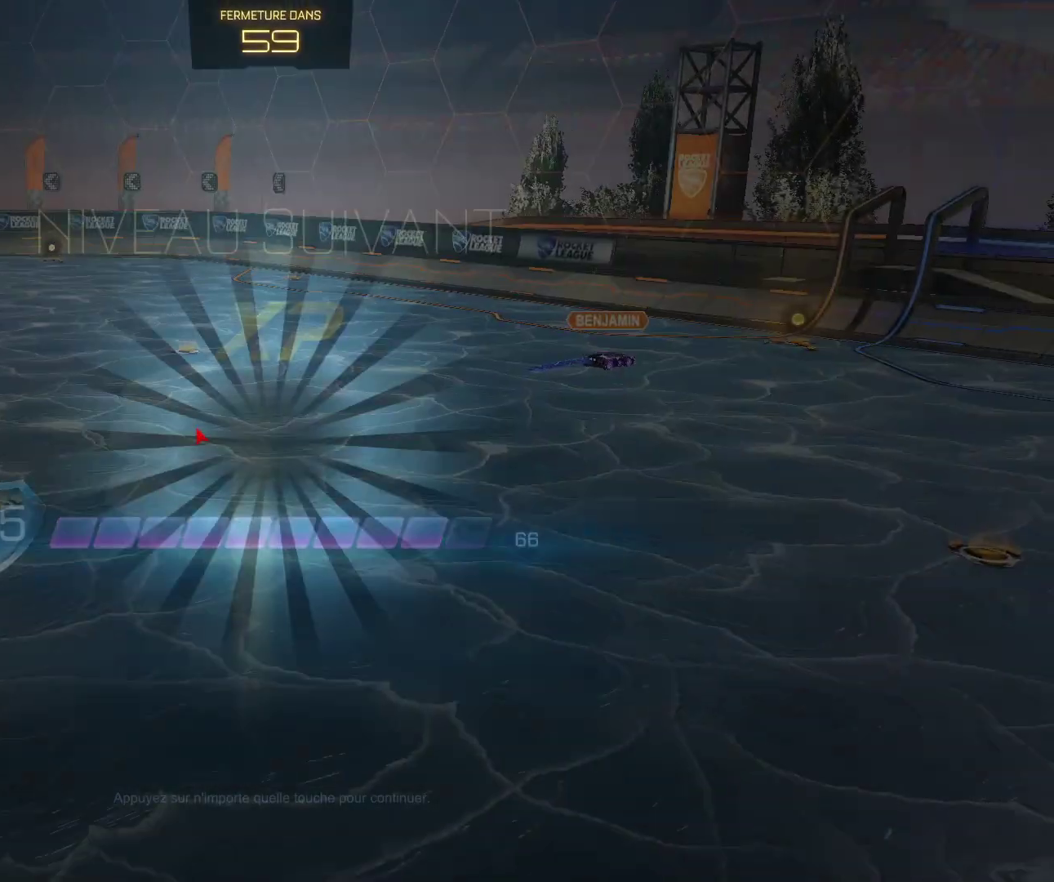
{"keys": [], "mouse": [], "events": []}
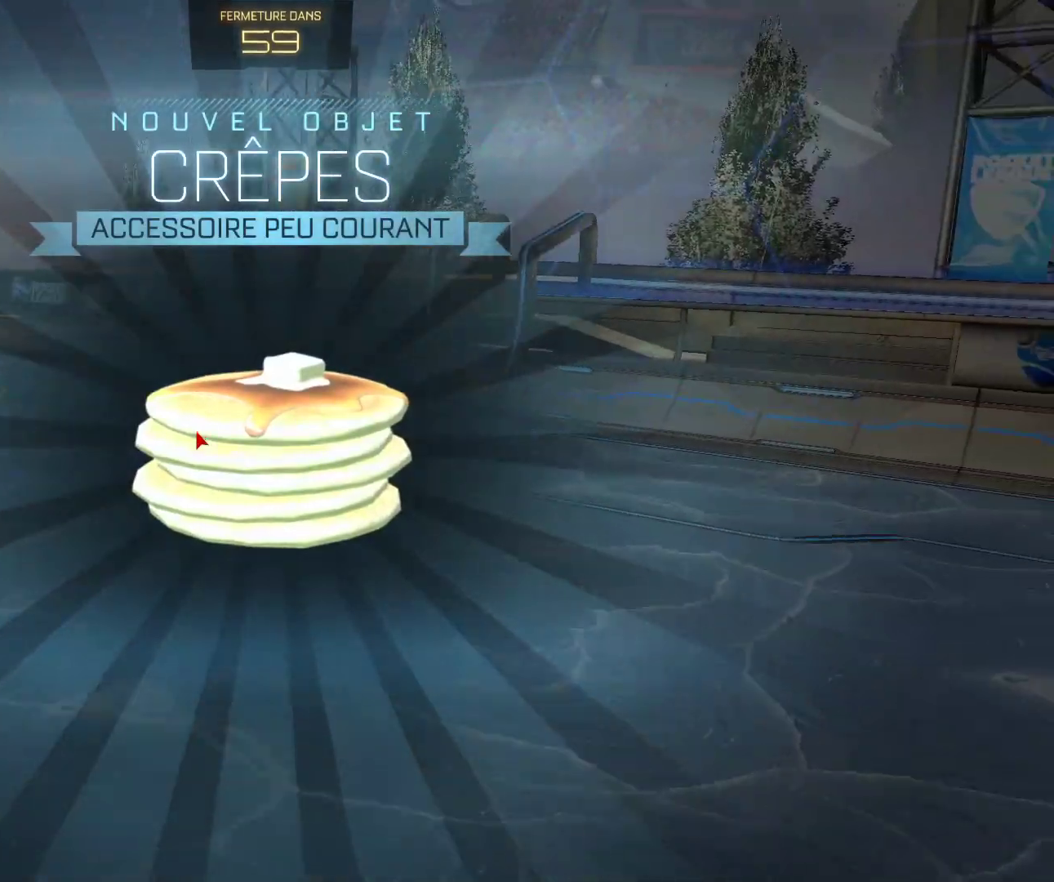
{"keys": [], "mouse": [], "events": []}
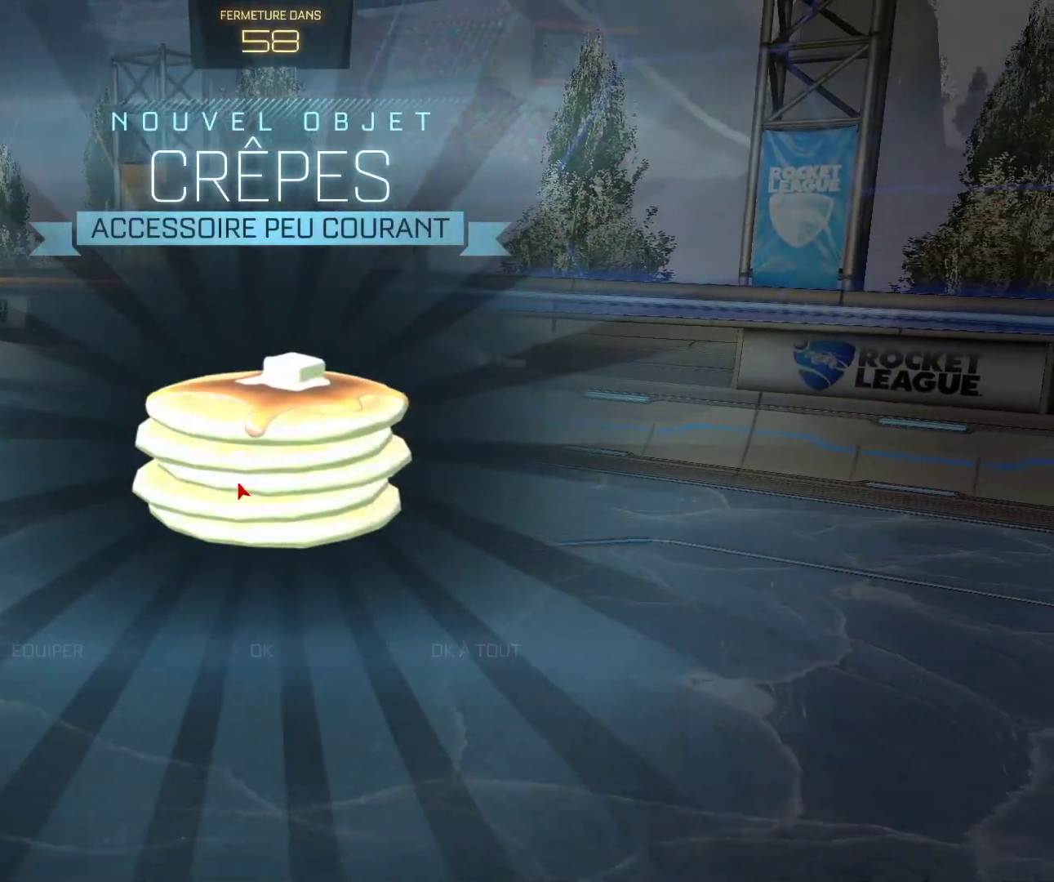
{"keys": [], "mouse": [], "events": [[50, "mouse_left", "down"], [150, "mouse_left", "up"]]}
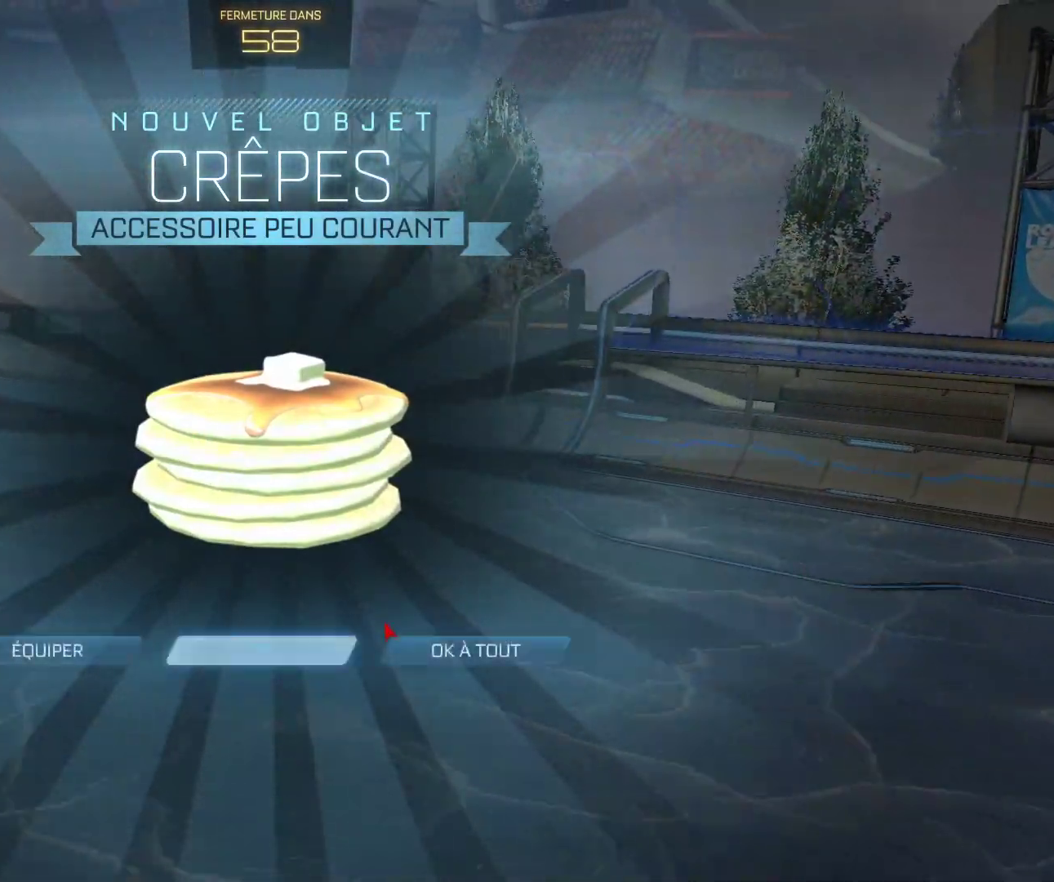
{"keys": [], "mouse": ["left"], "events": [[467, "mouse_left", "down"]]}
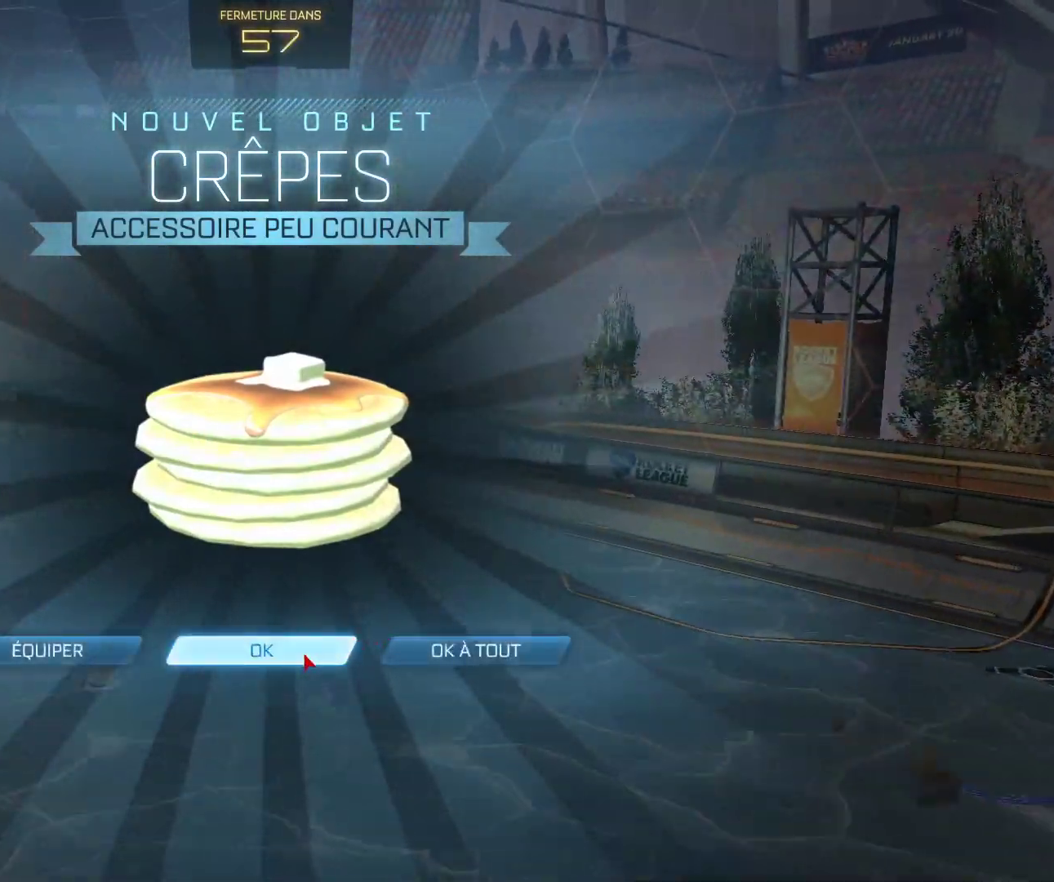
{"keys": [], "mouse": [], "events": [[50, "mouse_left", "up"]]}
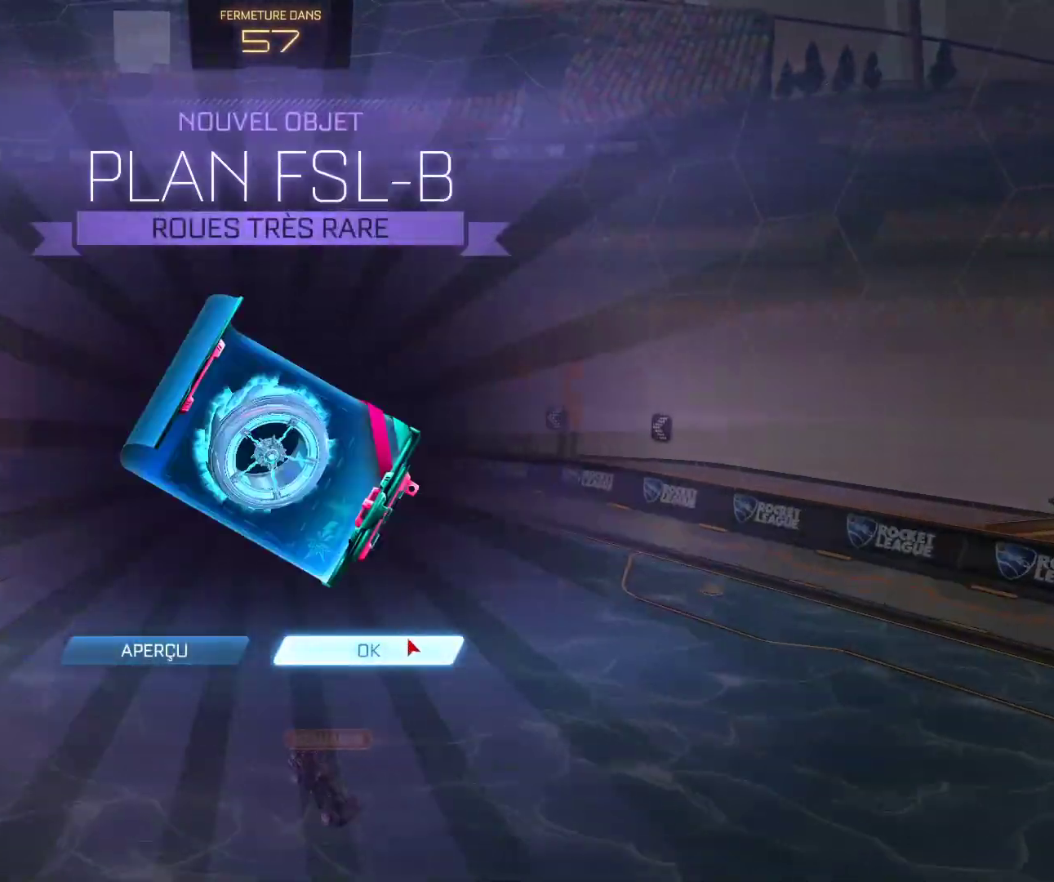
{"keys": [], "mouse": [], "events": [[383, "mouse_left", "down"], [467, "mouse_left", "up"]]}
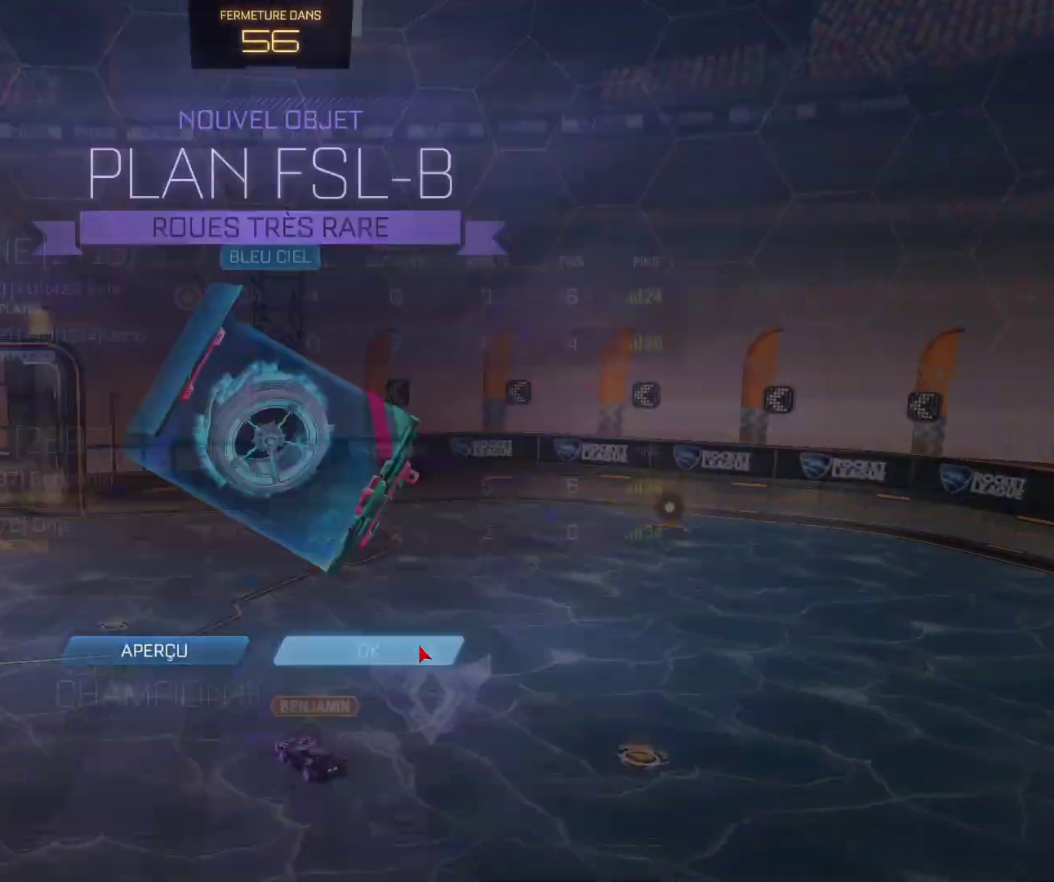
{"keys": [], "mouse": [], "events": []}
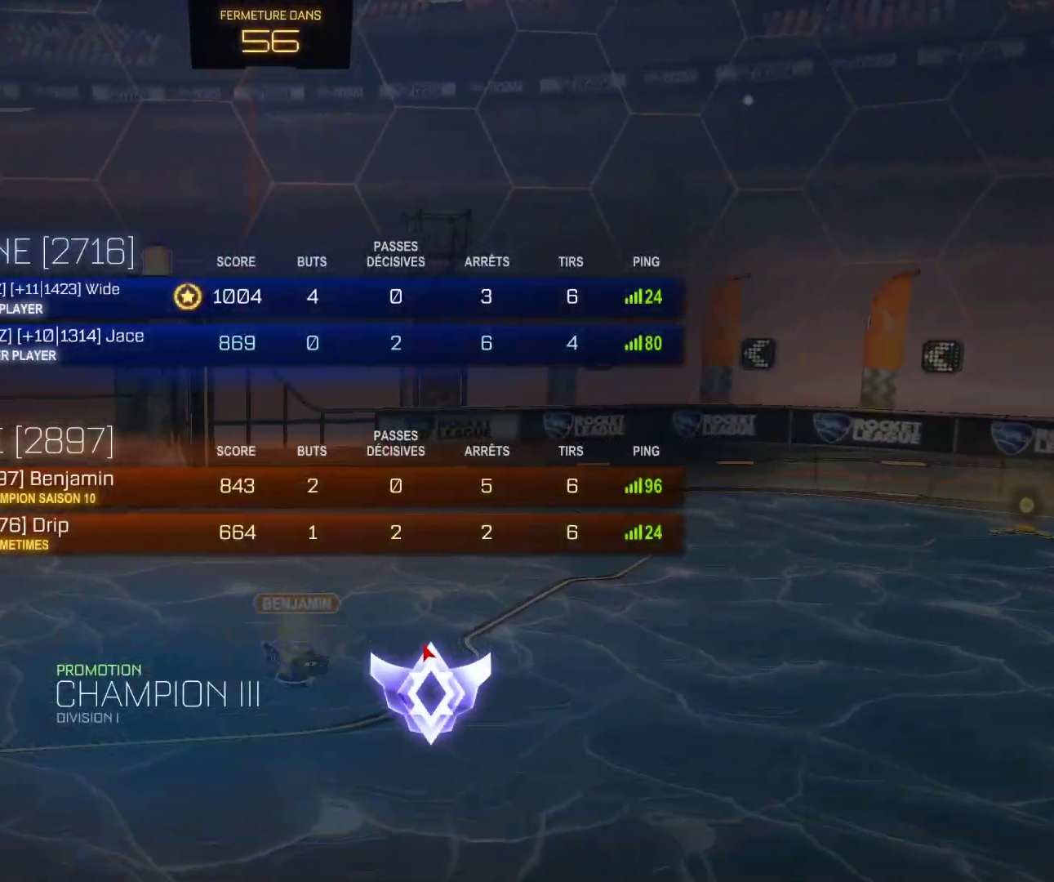
{"keys": [], "mouse": [], "events": []}
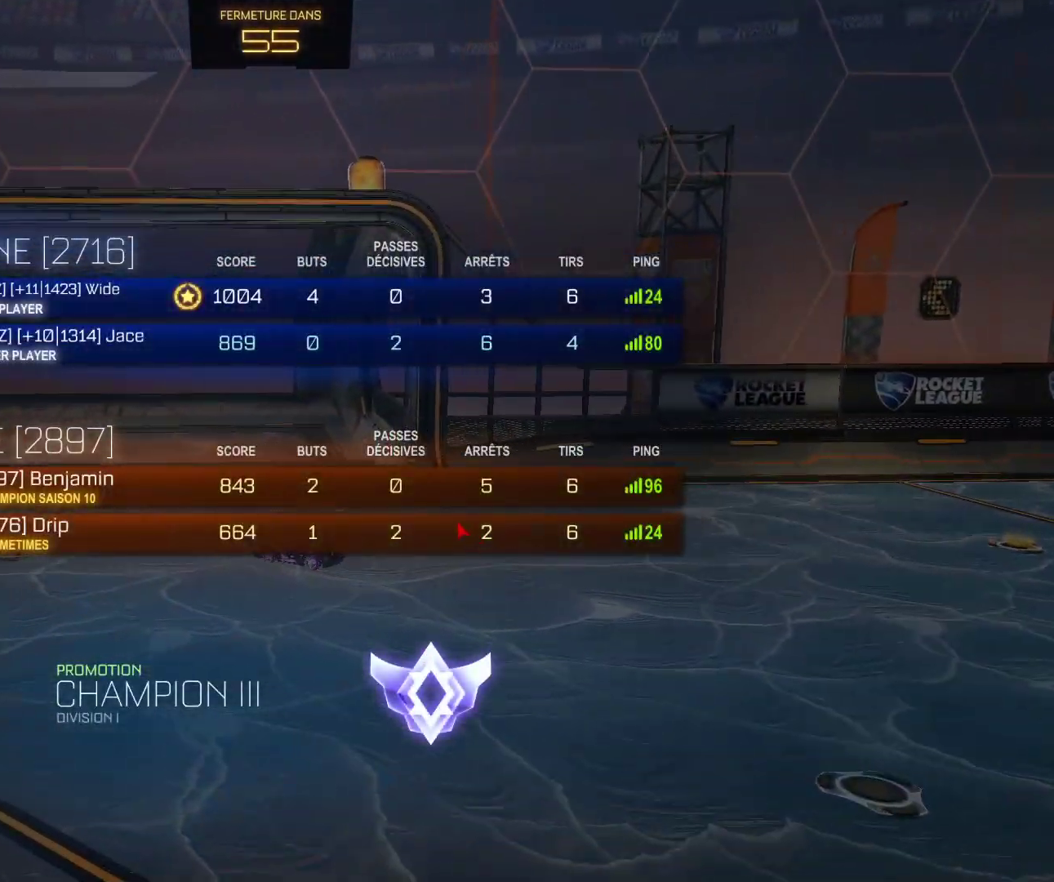
{"keys": [], "mouse": [], "events": []}
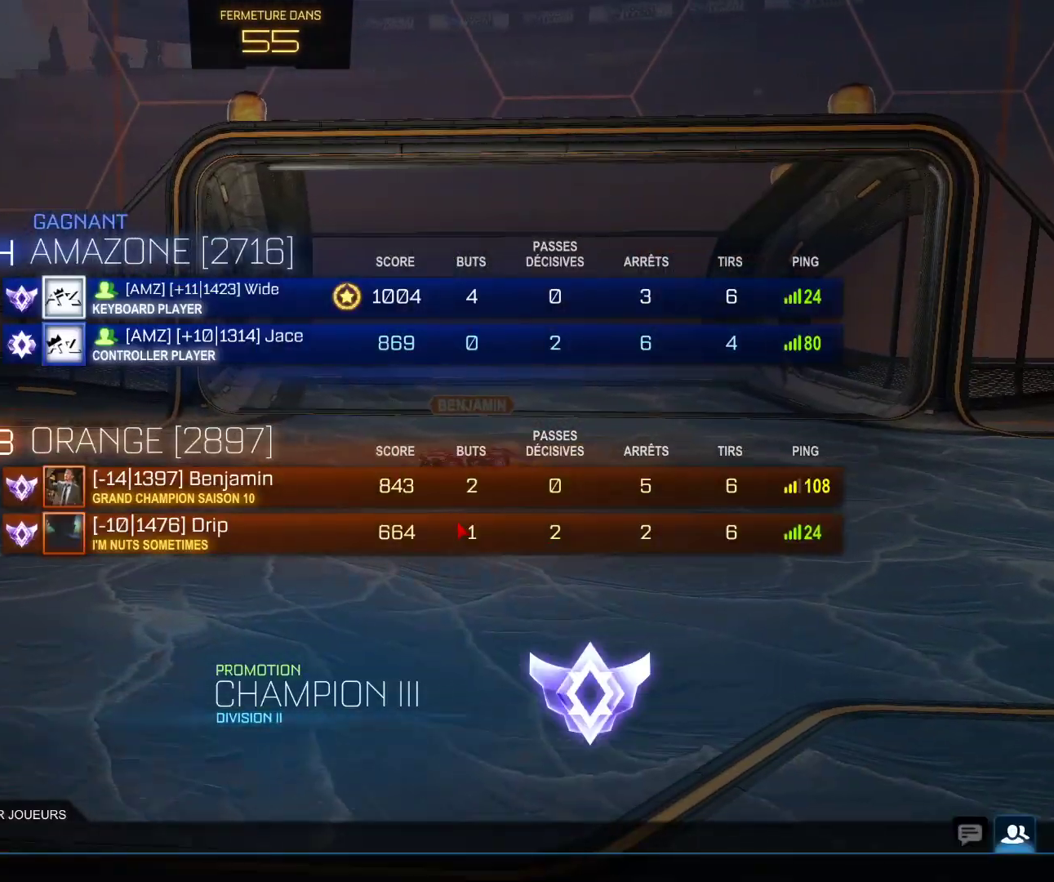
{"keys": ["space"], "mouse": [], "events": [[467, "space", "down"]]}
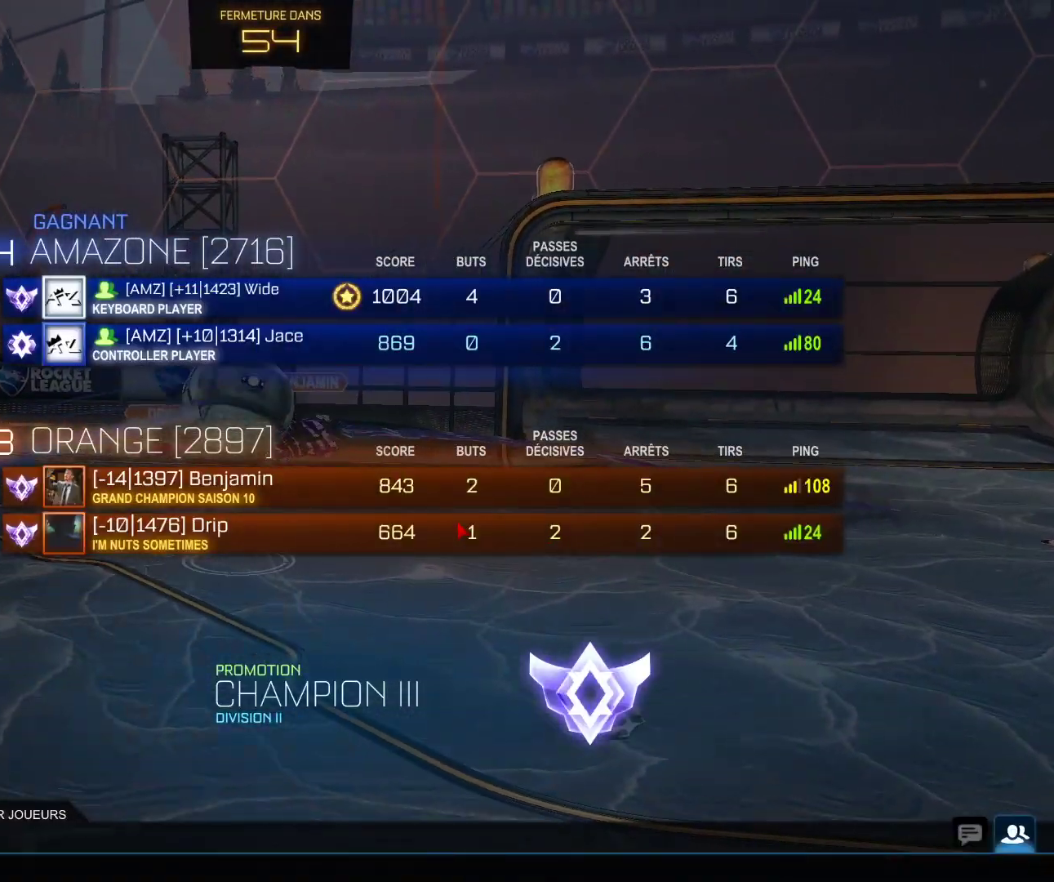
{"keys": ["space"], "mouse": [], "events": [[100, "space", "up"], [267, "space", "down"], [383, "space", "up"], [500, "space", "down"]]}
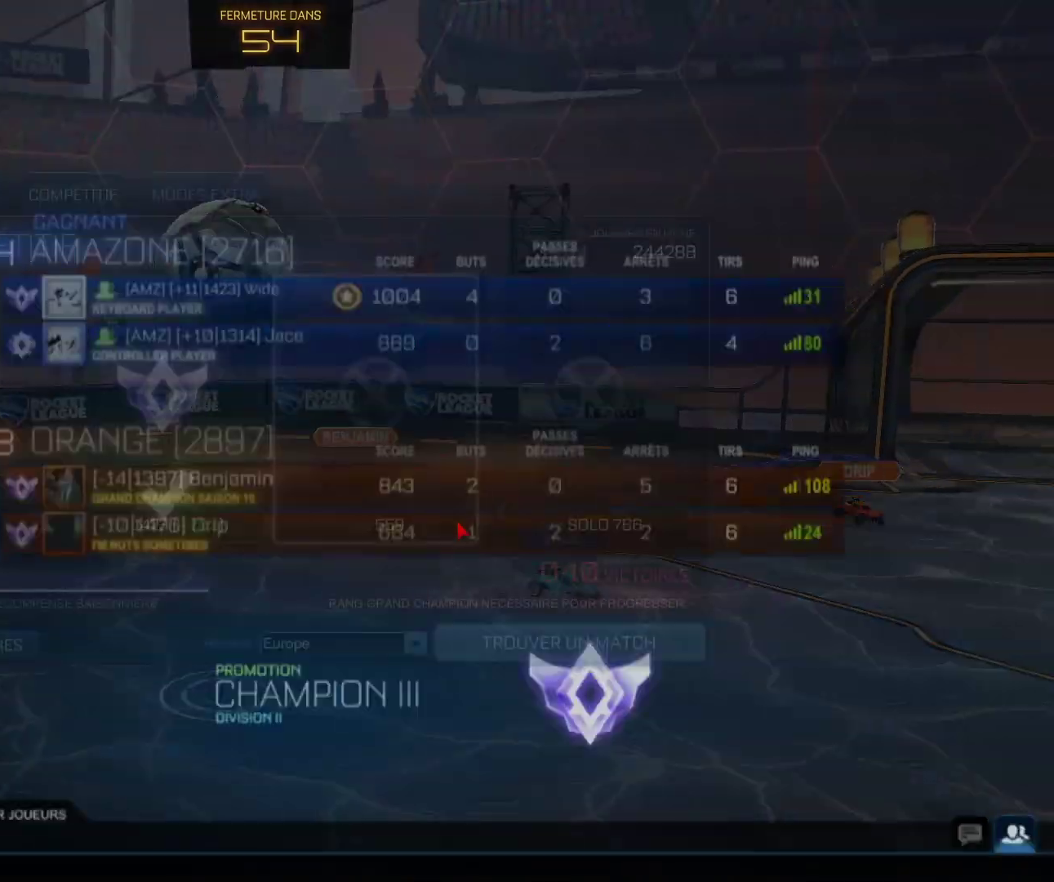
{"keys": ["space"], "mouse": [], "events": [[117, "space", "up"], [417, "space", "down"]]}
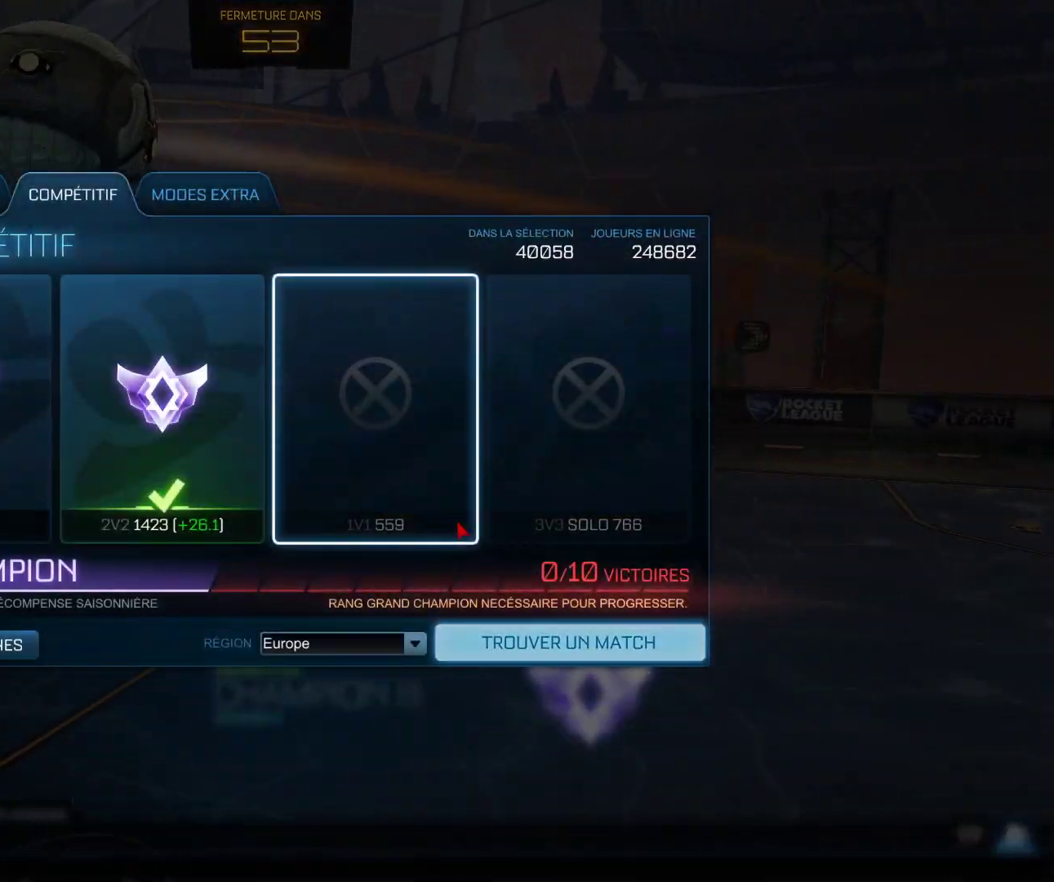
{"keys": [], "mouse": [], "events": [[50, "space", "up"]]}